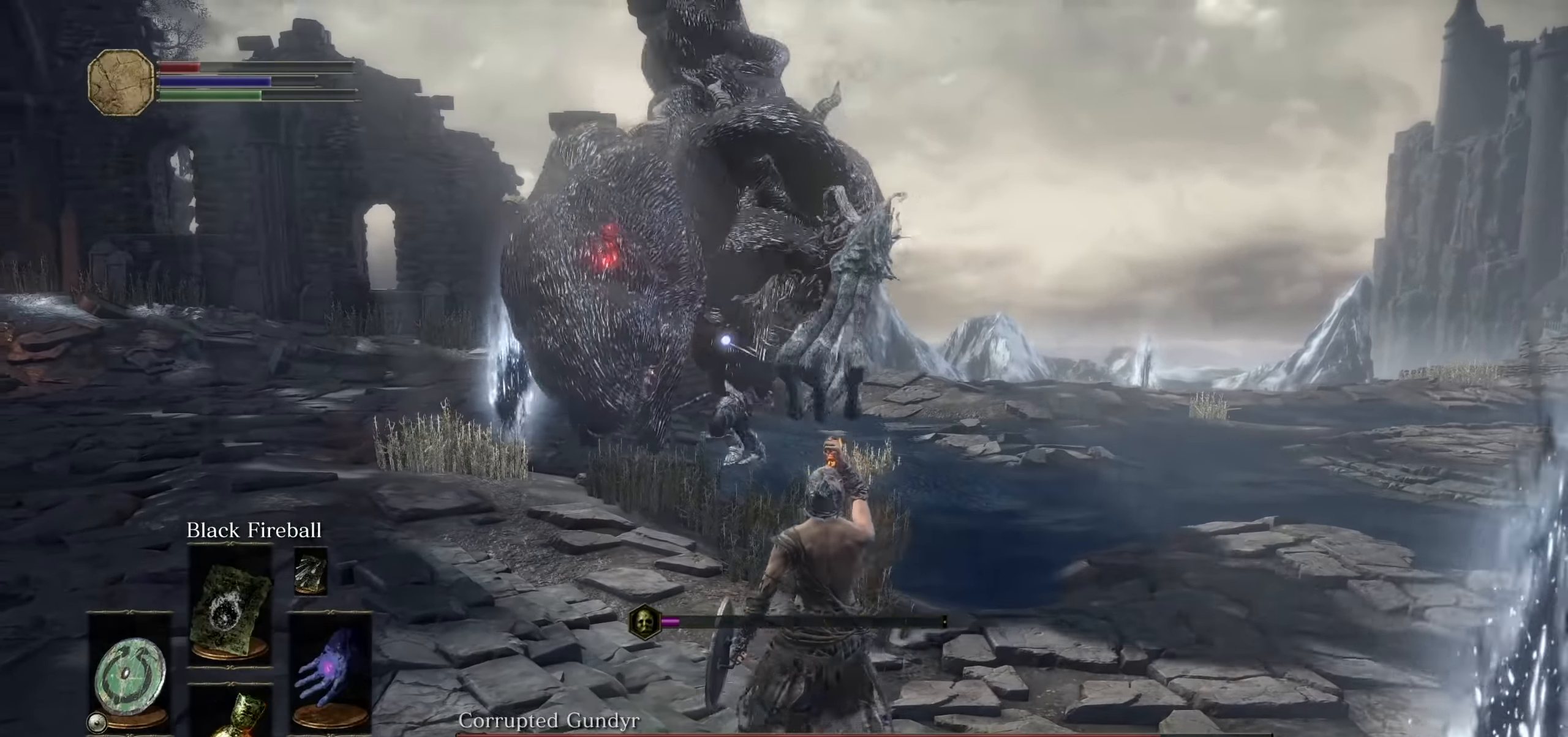
Gameplay with a controller (PlayStation layout); each line is a JSON object with the inputs held at the frame after it. "events" lists button and stick changes between this image and that frame as [ms after this image, input, new state], when the widget could be followed in between. Not read: HOME L3 SELECT START TOUCHPAD.
{"buttons": [], "left_stick": "right", "right_stick": "center", "events": [[350, "left_stick", "right"], [400, "R2", "down"], [450, "R2", "up"]]}
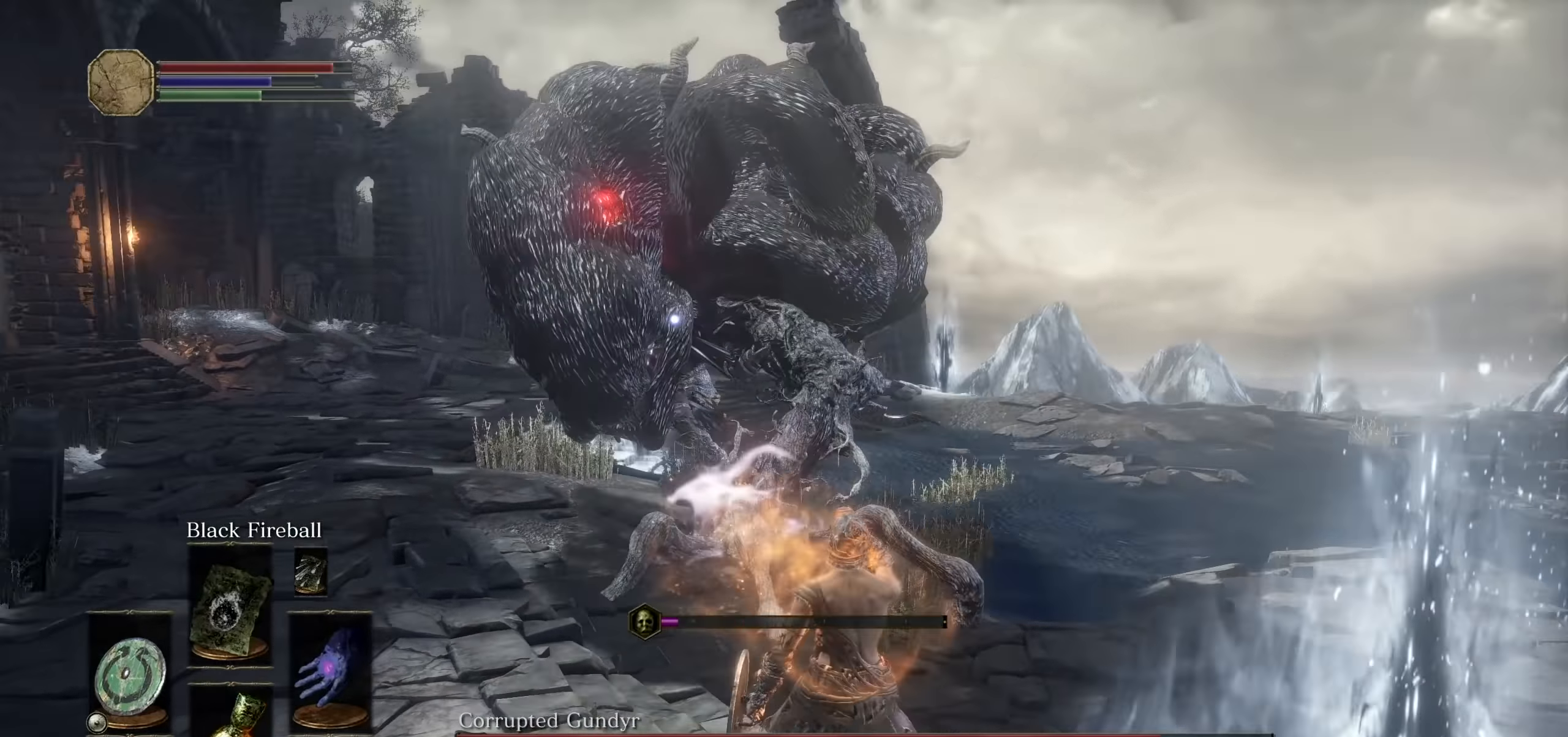
{"buttons": [], "left_stick": "right", "right_stick": "center"}
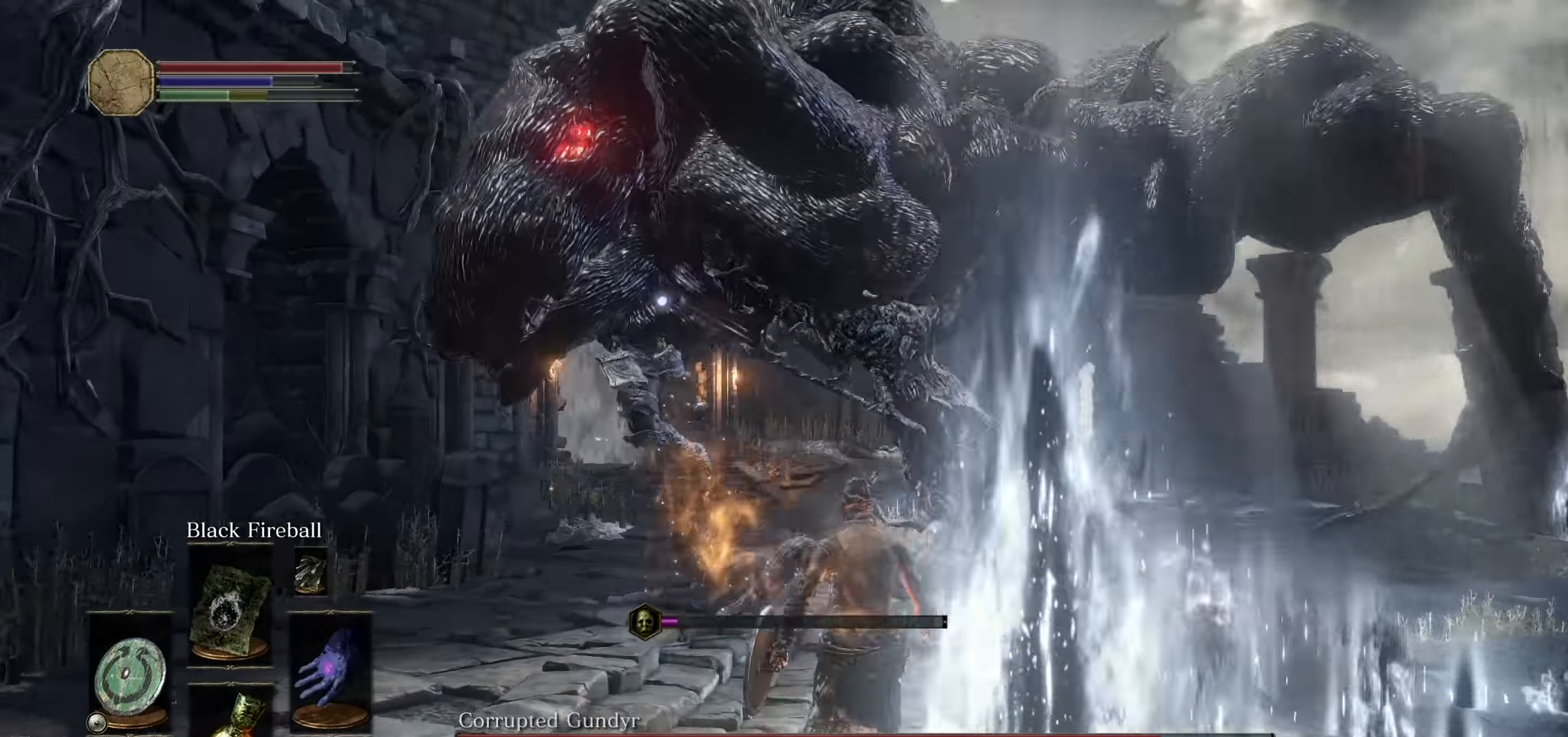
{"buttons": [], "left_stick": "right", "right_stick": "center", "events": []}
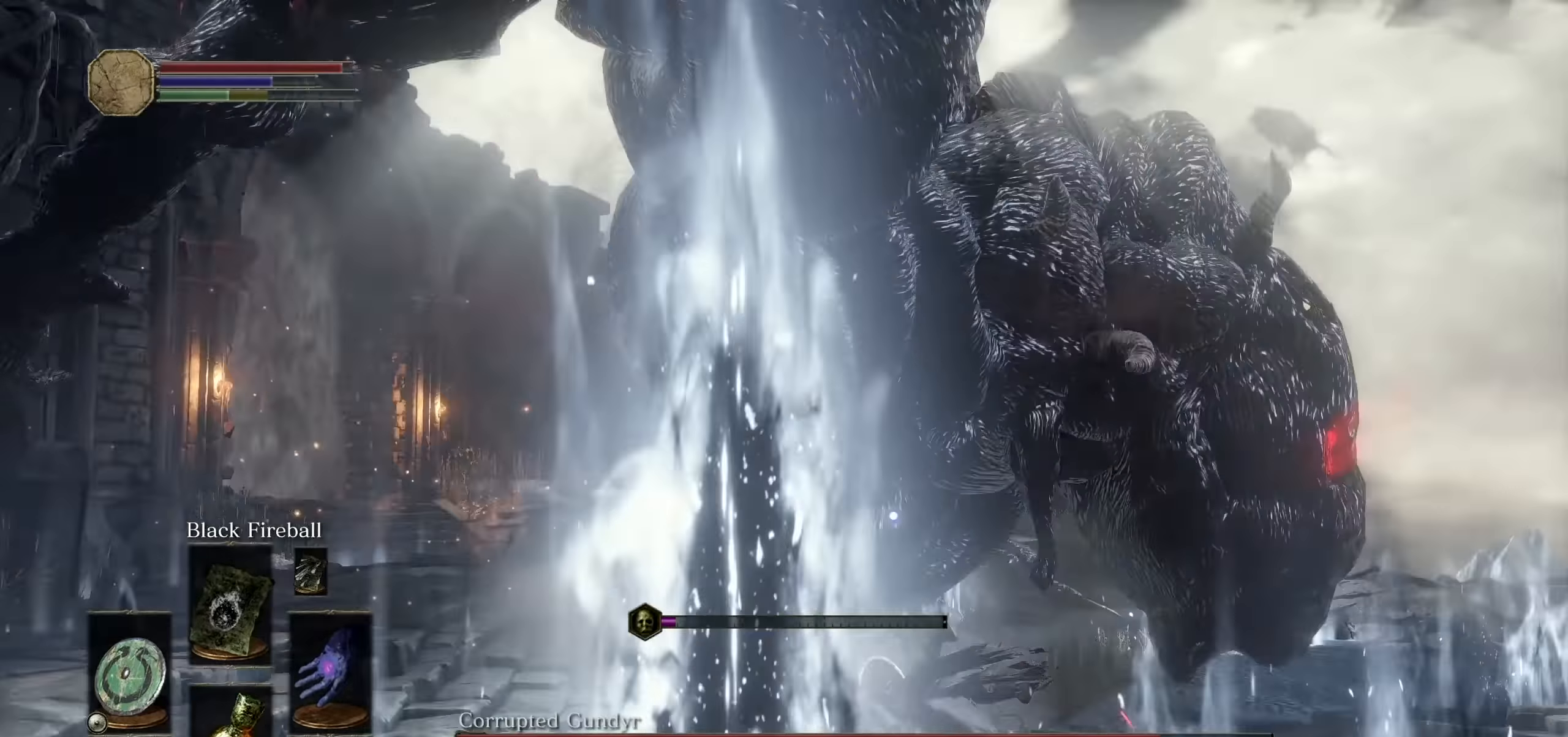
{"buttons": [], "left_stick": "right", "right_stick": "center"}
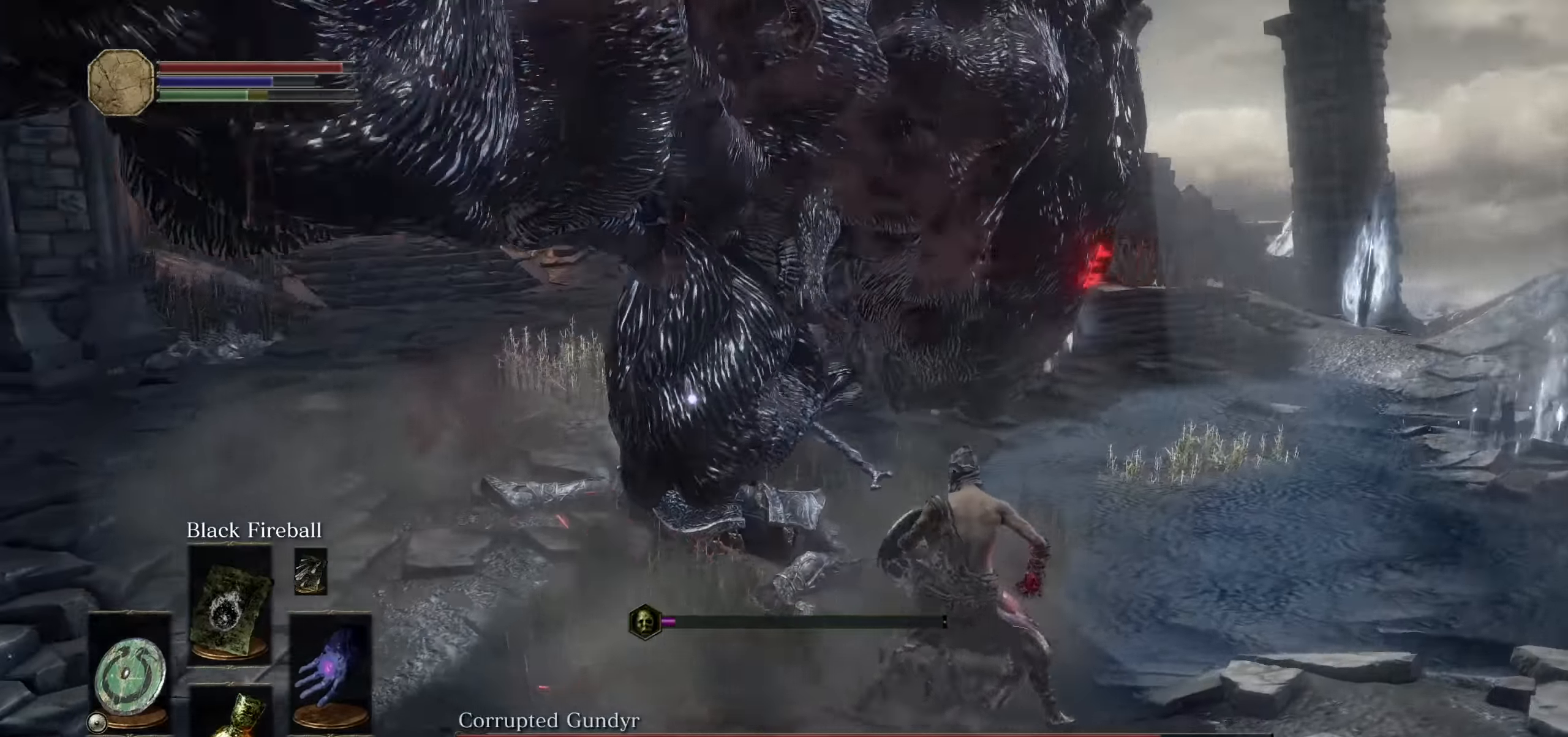
{"buttons": [], "left_stick": "right", "right_stick": "center", "events": [[150, "R1", "down"], [267, "R1", "up"]]}
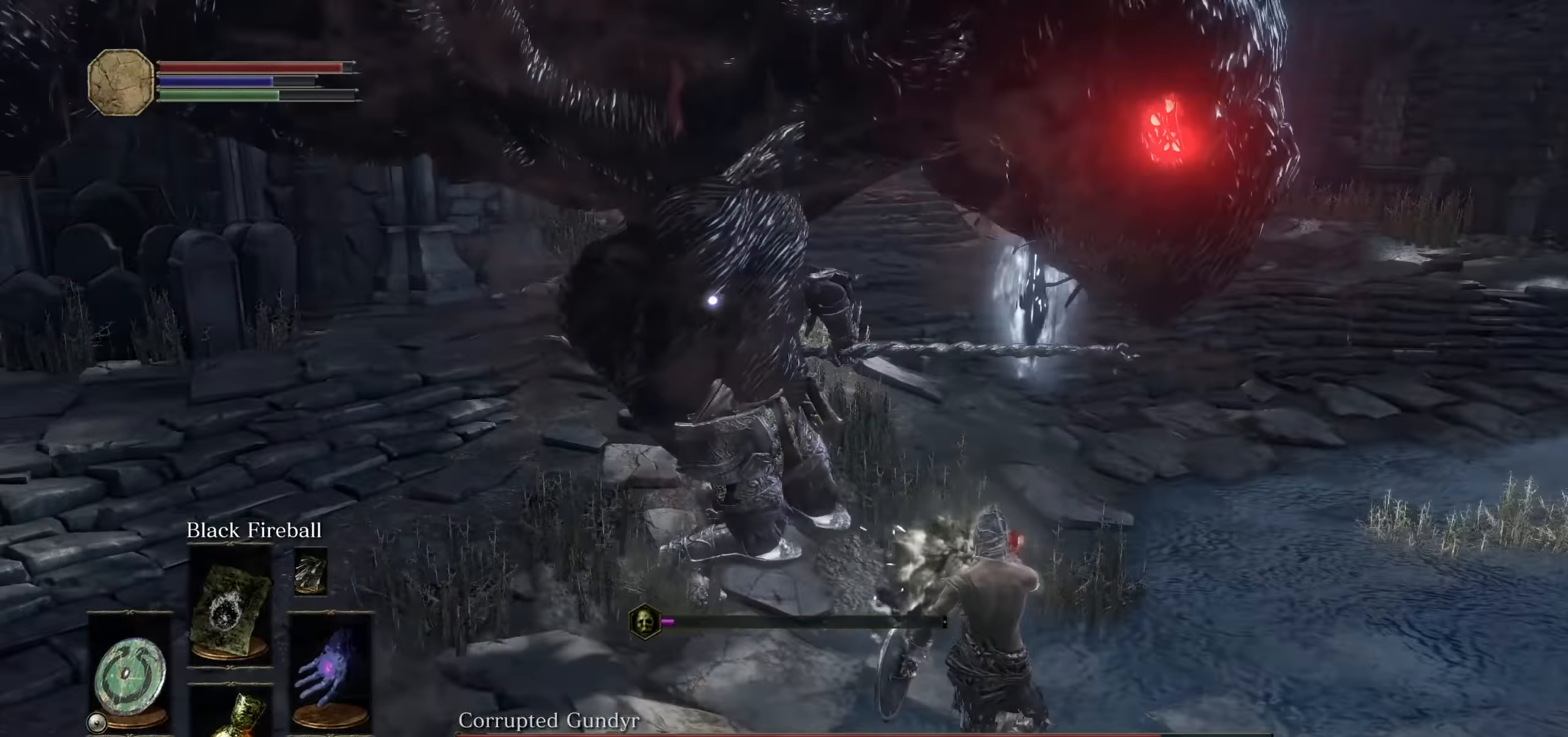
{"buttons": [], "left_stick": "right", "right_stick": "center", "events": []}